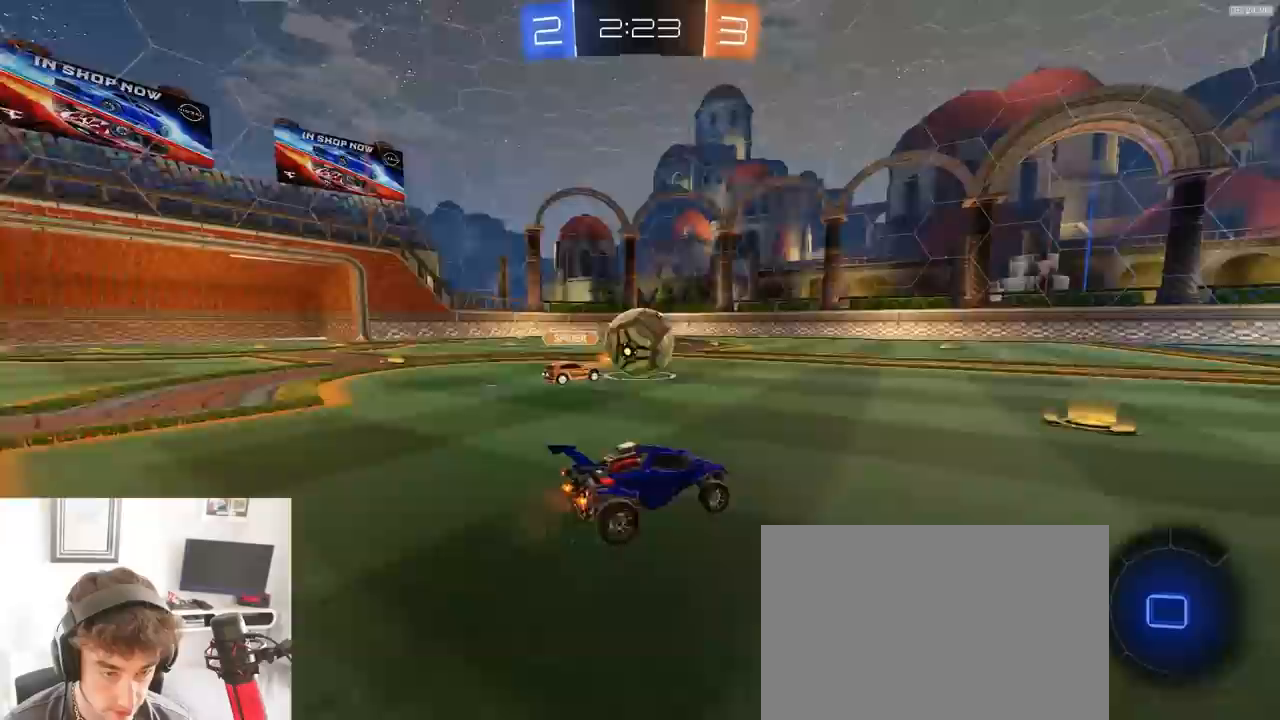
Gameplay with a controller (PlayStation layout); each line is a JSON object with the inputs held at the frame after it (dt_ms = milliseconds from this image to that frame). "events" lists button and stick changes between this image and that frame as [ms after this image, input, new state], when the widget could be followed in between. Not read: L3 R1 R3 TOUCHPAD.
{"dt_ms": 500, "buttons": ["R2"], "left_stick": "center", "right_stick": "center", "events": [[50, "left_stick", "down-right"], [150, "left_stick", "center"], [200, "left_stick", "left"], [383, "left_stick", "center"]]}
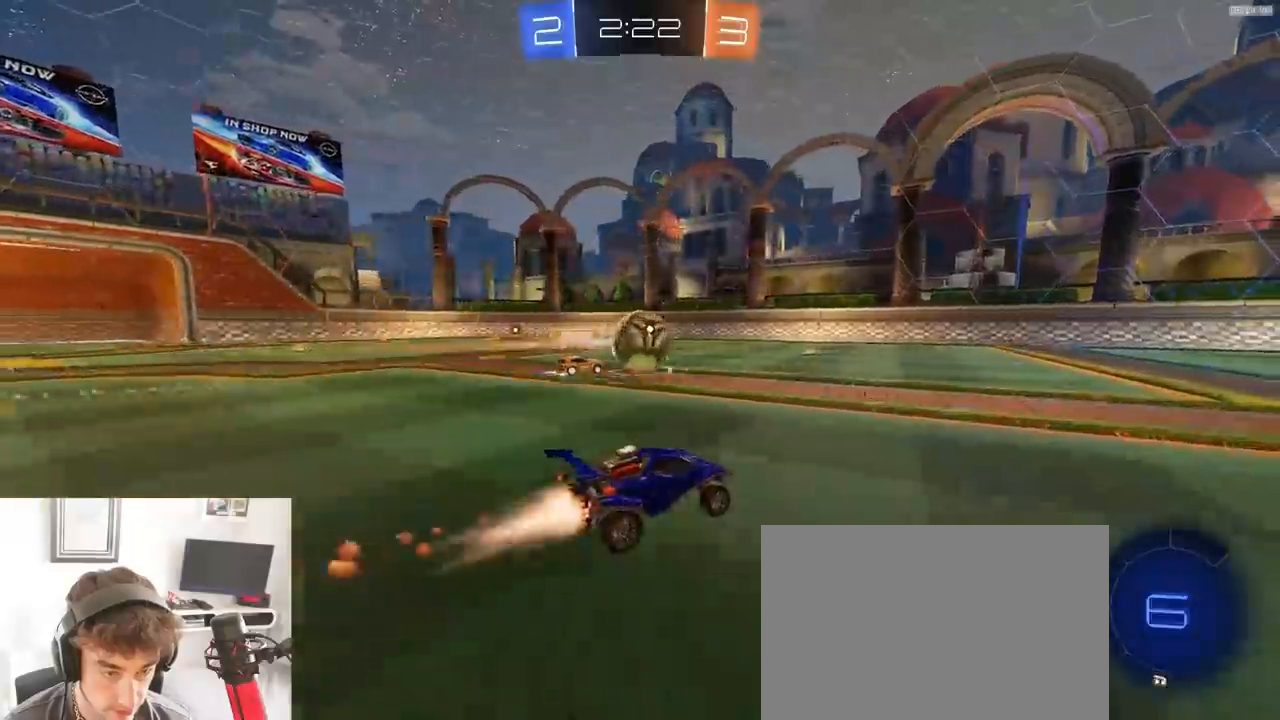
{"dt_ms": 1000, "buttons": ["R2"], "left_stick": "right", "right_stick": "center"}
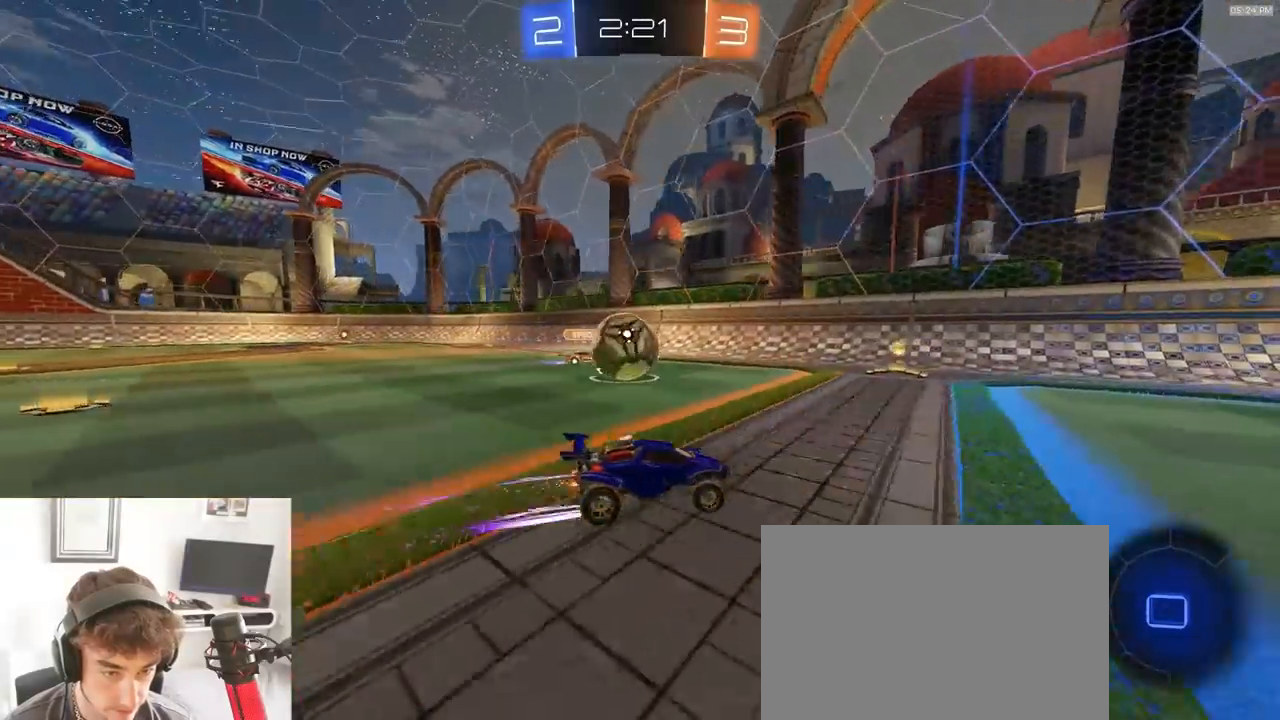
{"dt_ms": 500, "buttons": ["CIRCLE", "R2"], "left_stick": "down-right", "right_stick": "center"}
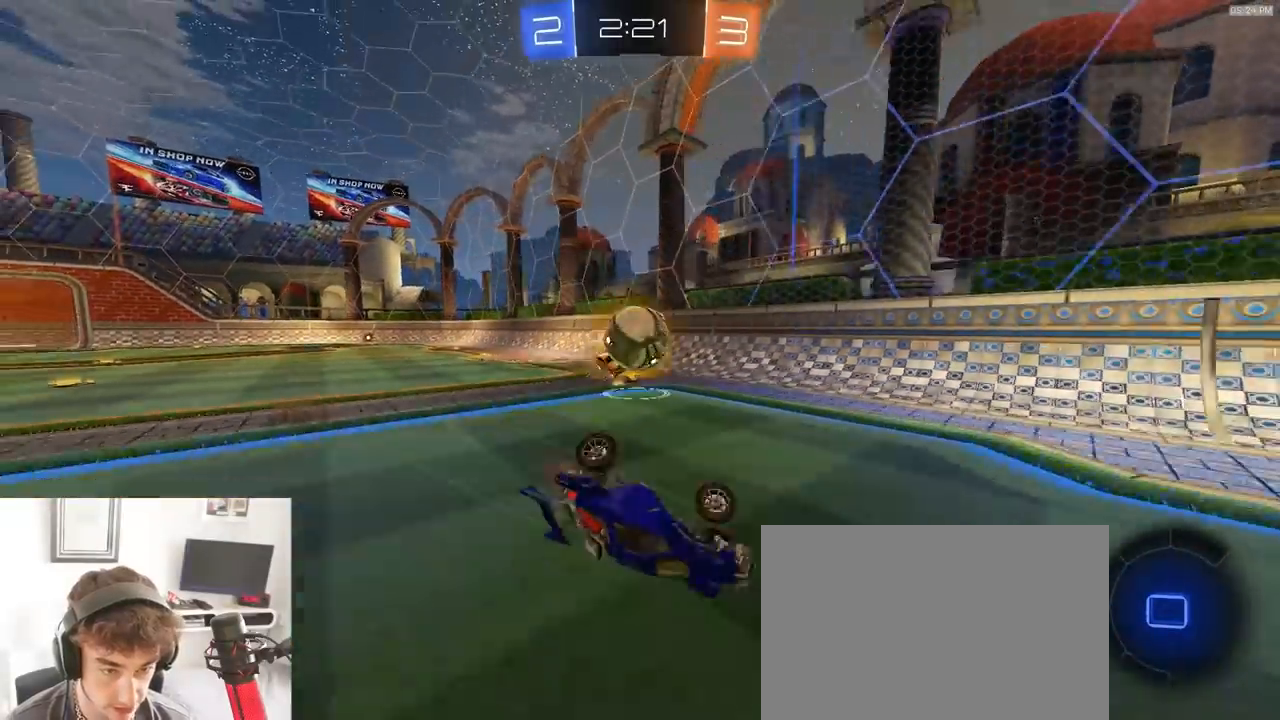
{"dt_ms": 500, "buttons": ["CIRCLE", "R2"], "left_stick": "center", "right_stick": "center", "events": [[200, "TRIANGLE", "down"], [333, "TRIANGLE", "up"], [367, "left_stick", "right"], [467, "left_stick", "center"]]}
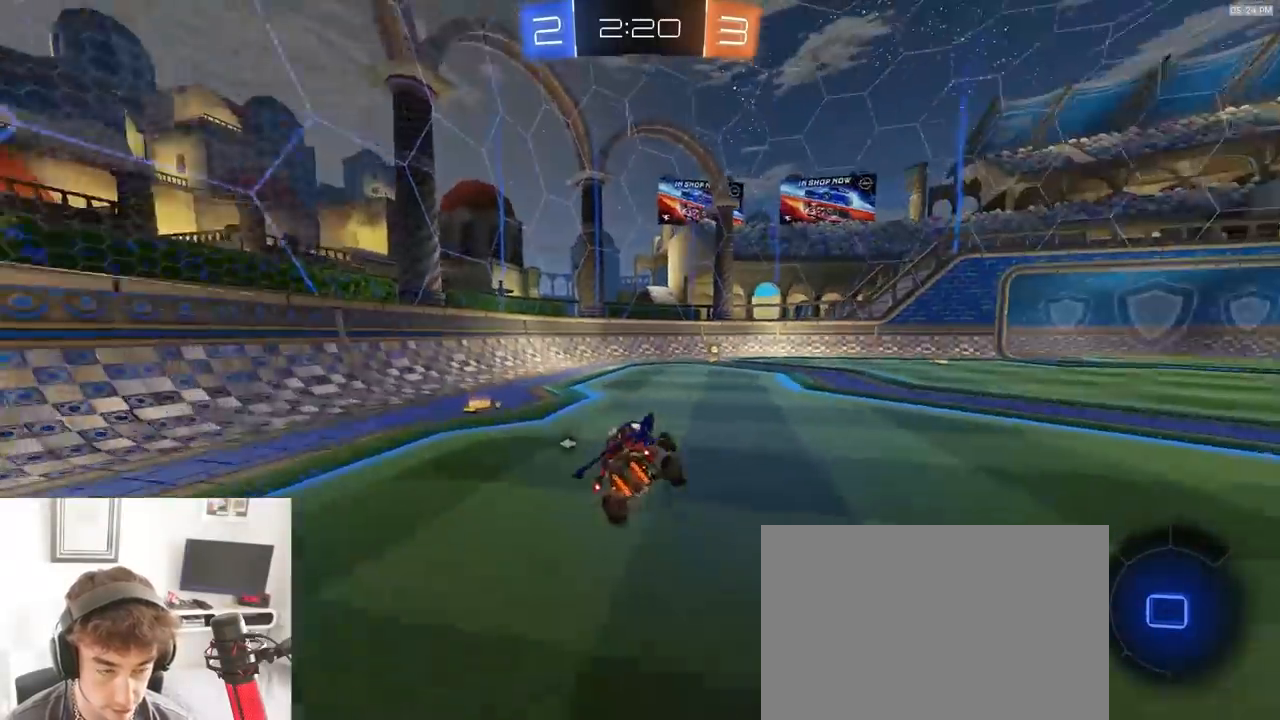
{"dt_ms": 500, "buttons": ["R2"], "left_stick": "left", "right_stick": "center", "events": [[50, "CIRCLE", "up"], [67, "left_stick", "right"], [333, "left_stick", "center"], [383, "TRIANGLE", "down"], [433, "left_stick", "left"], [500, "TRIANGLE", "up"]]}
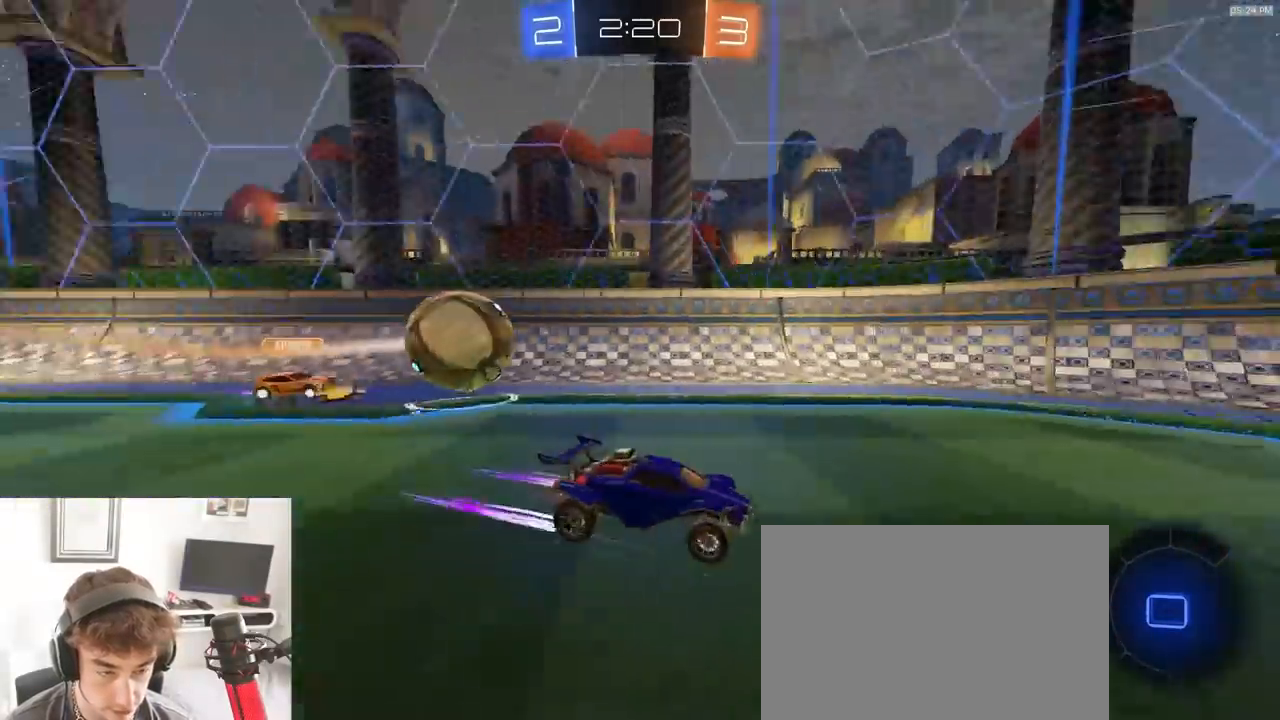
{"dt_ms": 500, "buttons": ["L1", "R2"], "left_stick": "left", "right_stick": "center", "events": [[333, "left_stick", "center"], [400, "left_stick", "left"], [450, "L1", "down"]]}
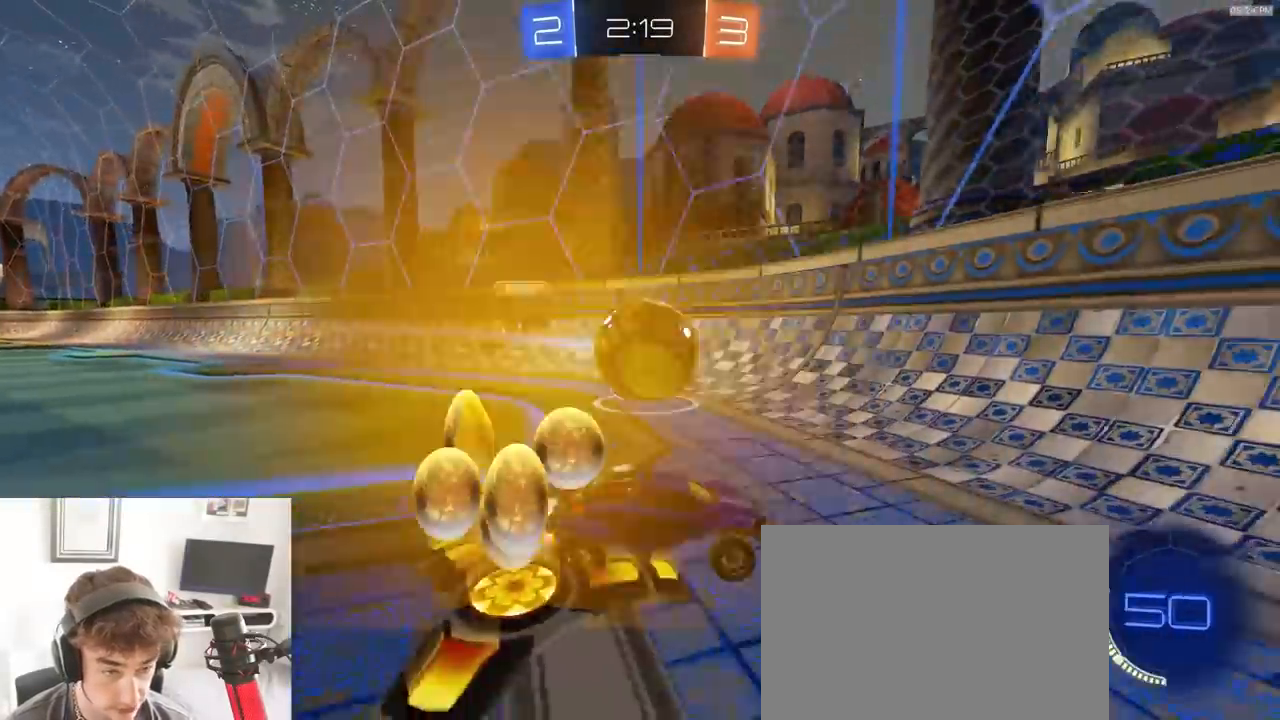
{"dt_ms": 500, "buttons": ["R2"], "left_stick": "right", "right_stick": "center", "events": [[50, "L1", "up"], [200, "left_stick", "right"]]}
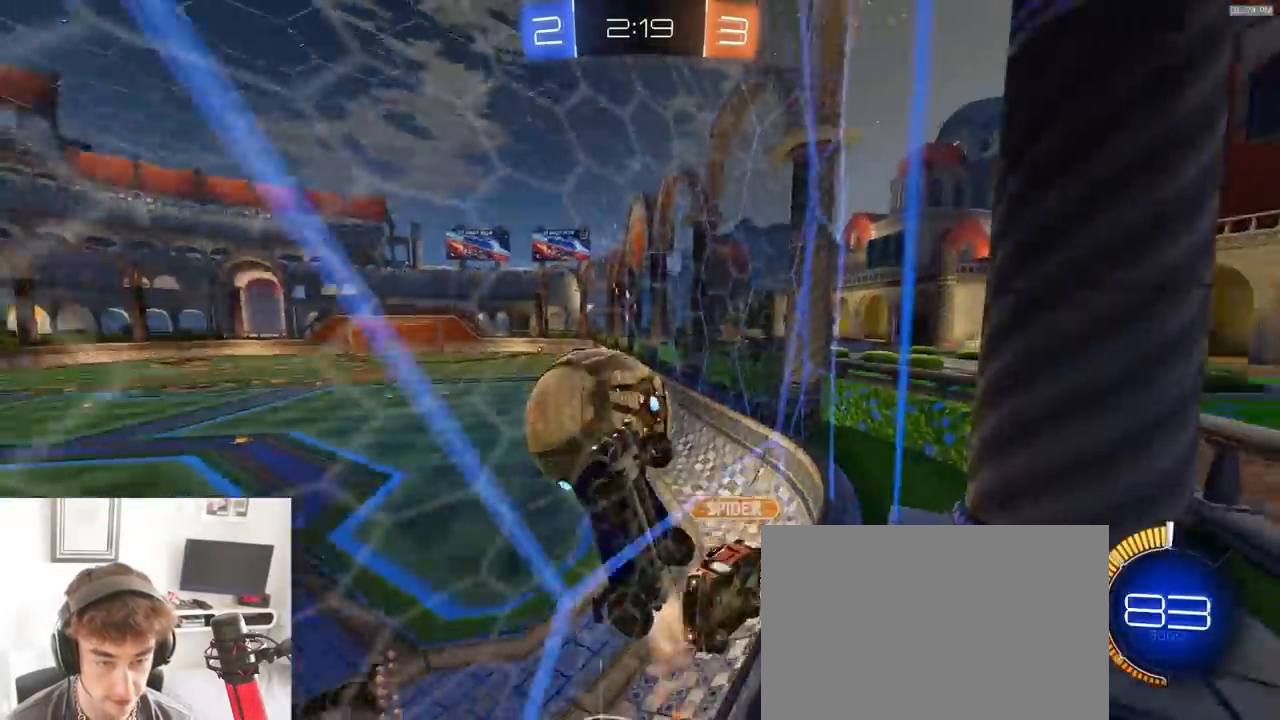
{"dt_ms": 500, "buttons": ["R2"], "left_stick": "center", "right_stick": "center", "events": [[133, "left_stick", "left"], [200, "L1", "down"], [300, "L1", "up"], [467, "left_stick", "center"]]}
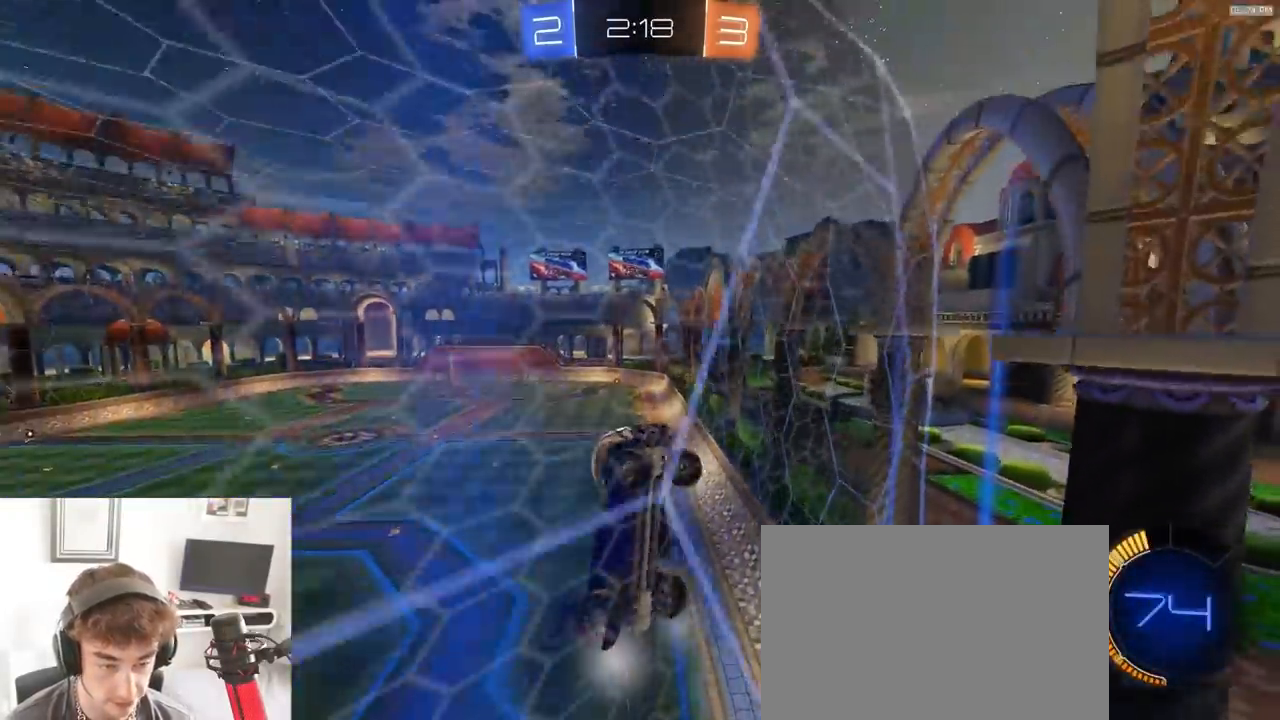
{"dt_ms": 1000, "buttons": ["R2"], "left_stick": "down-left", "right_stick": "center", "events": [[100, "left_stick", "left"], [217, "left_stick", "center"], [383, "left_stick", "right"], [517, "left_stick", "center"], [600, "R2", "up"], [650, "L2", "down"], [733, "R2", "down"], [750, "L2", "up"], [833, "CROSS", "down"], [950, "left_stick", "down-left"], [967, "CROSS", "up"]]}
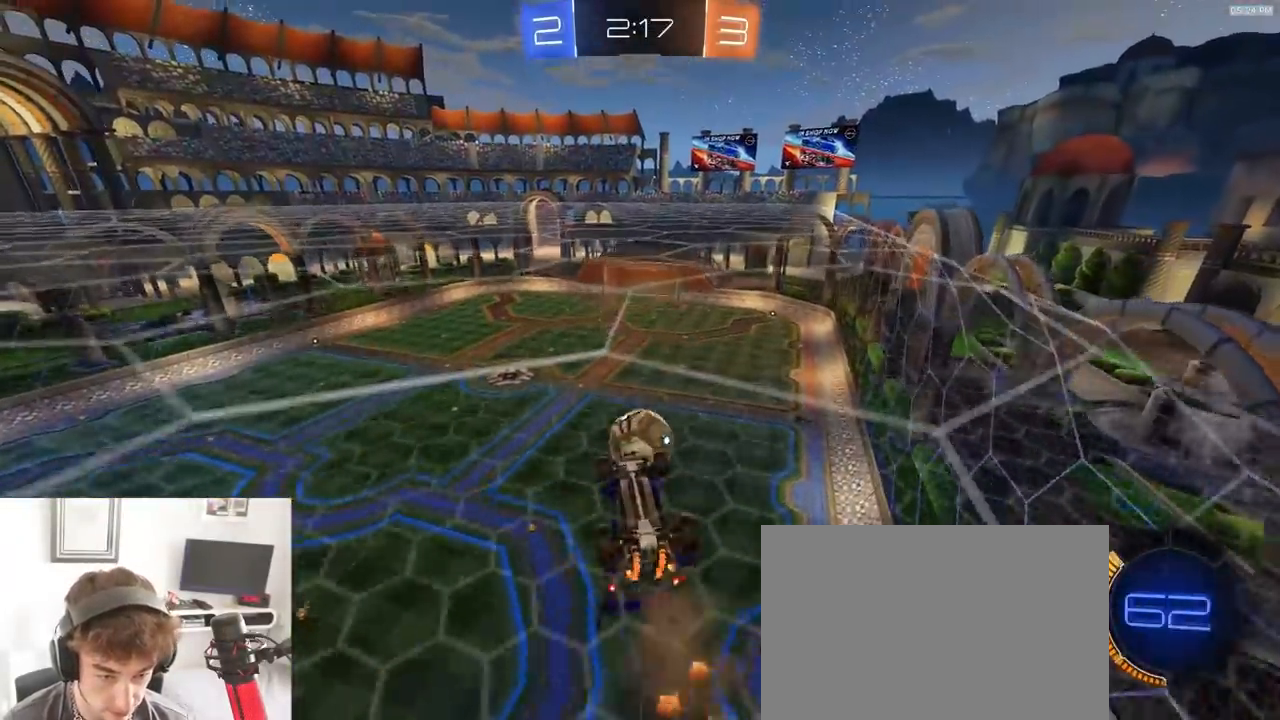
{"dt_ms": 500, "buttons": ["R2"], "left_stick": "center", "right_stick": "center", "events": [[50, "left_stick", "left"], [183, "left_stick", "center"], [233, "left_stick", "up-right"], [383, "left_stick", "center"]]}
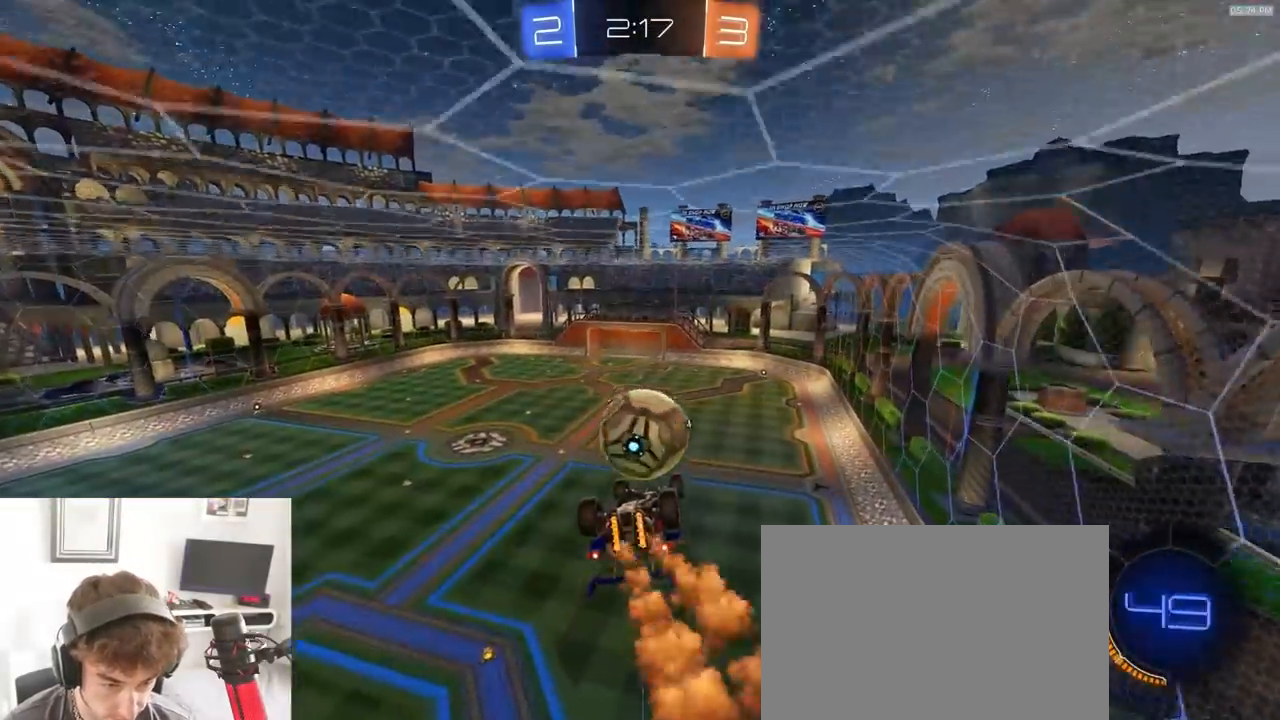
{"dt_ms": 1000, "buttons": ["R2"], "left_stick": "up", "right_stick": "center"}
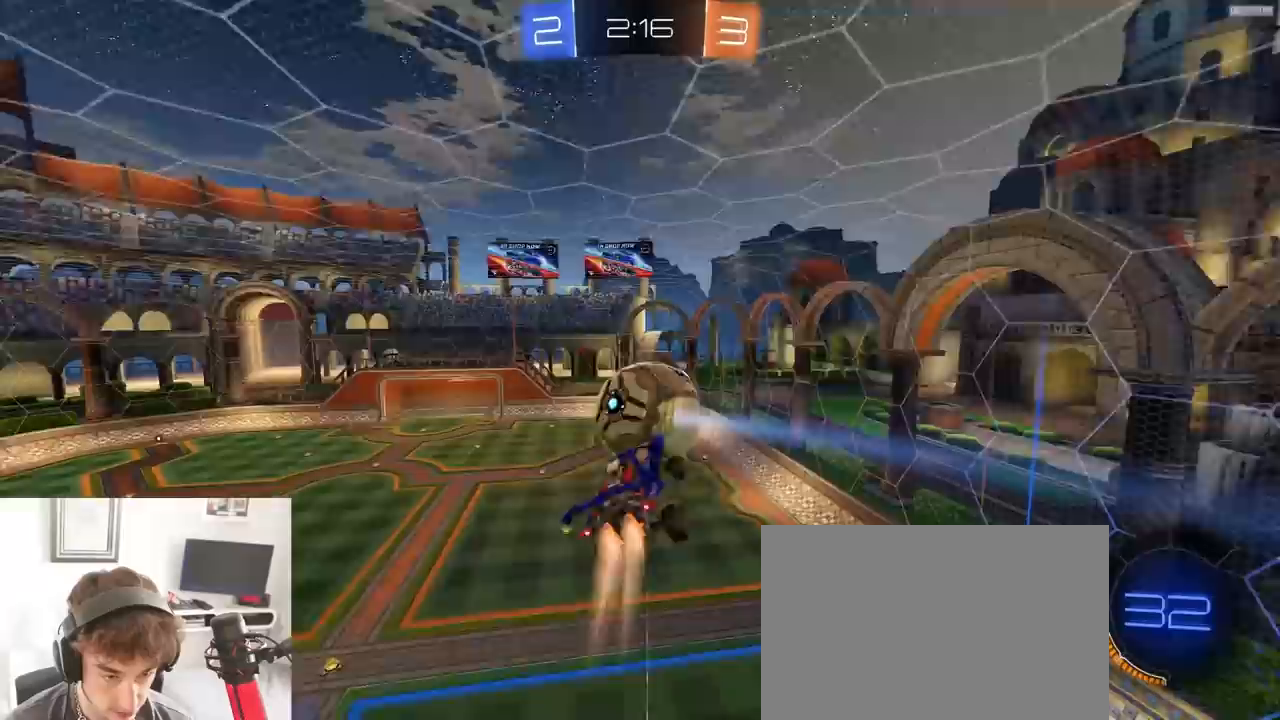
{"dt_ms": 500, "buttons": ["SQUARE", "R2"], "left_stick": "up-right", "right_stick": "center", "events": [[183, "left_stick", "right"], [200, "SQUARE", "down"], [233, "left_stick", "down-right"], [450, "left_stick", "up-right"]]}
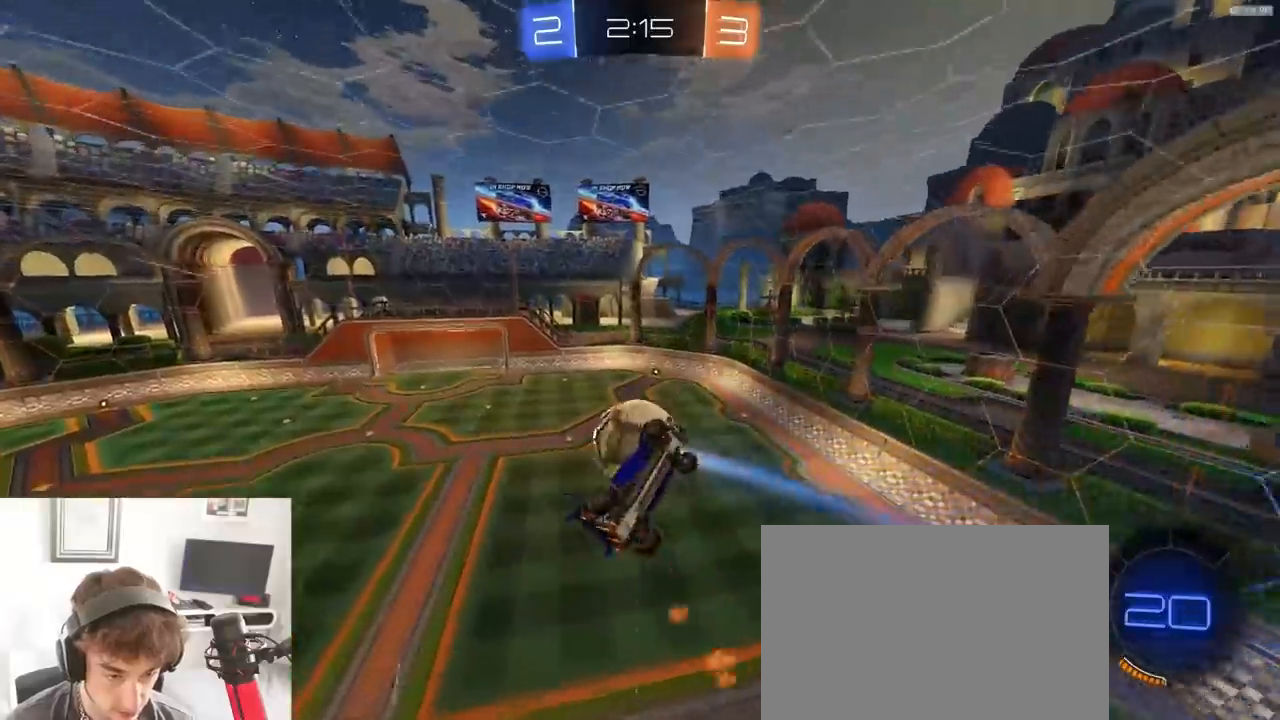
{"dt_ms": 500, "buttons": ["R2"], "left_stick": "center", "right_stick": "center", "events": [[117, "left_stick", "center"], [217, "left_stick", "up"], [283, "left_stick", "up-left"], [417, "SQUARE", "up"], [417, "left_stick", "center"]]}
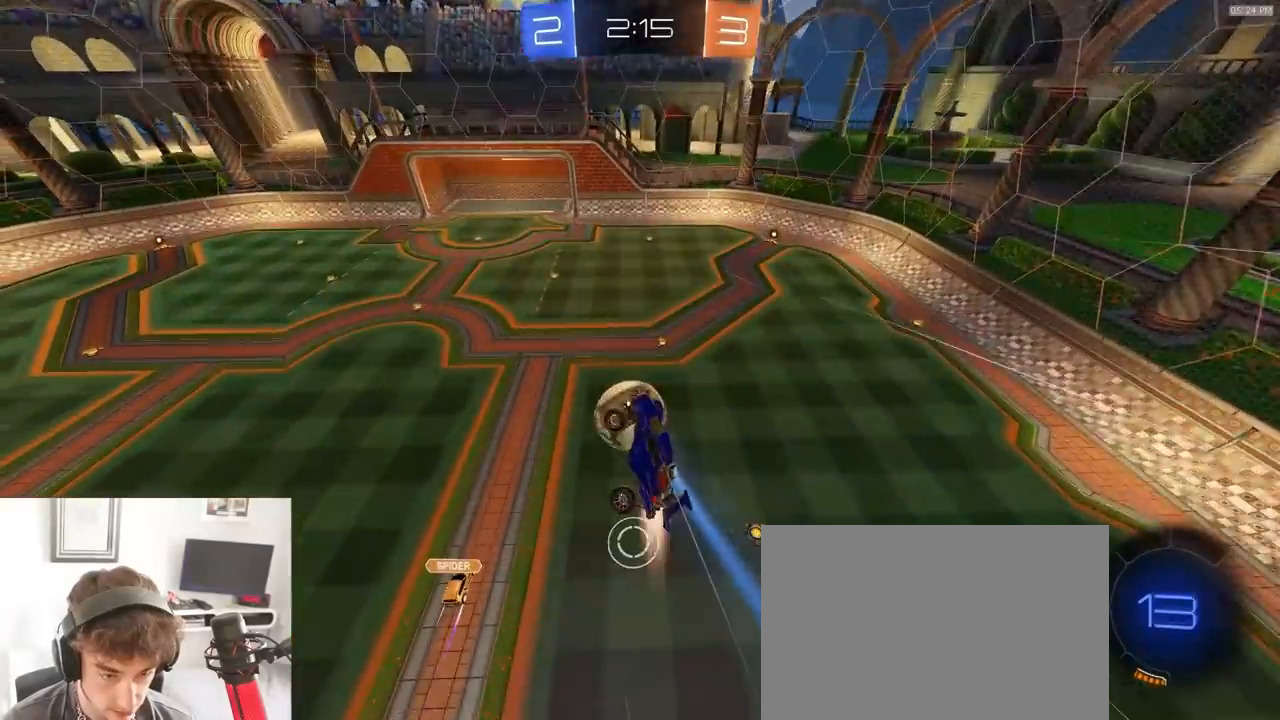
{"dt_ms": 500, "buttons": [], "left_stick": "center", "right_stick": "center", "events": [[83, "left_stick", "down-right"], [150, "R2", "up"], [200, "left_stick", "up"], [400, "left_stick", "center"]]}
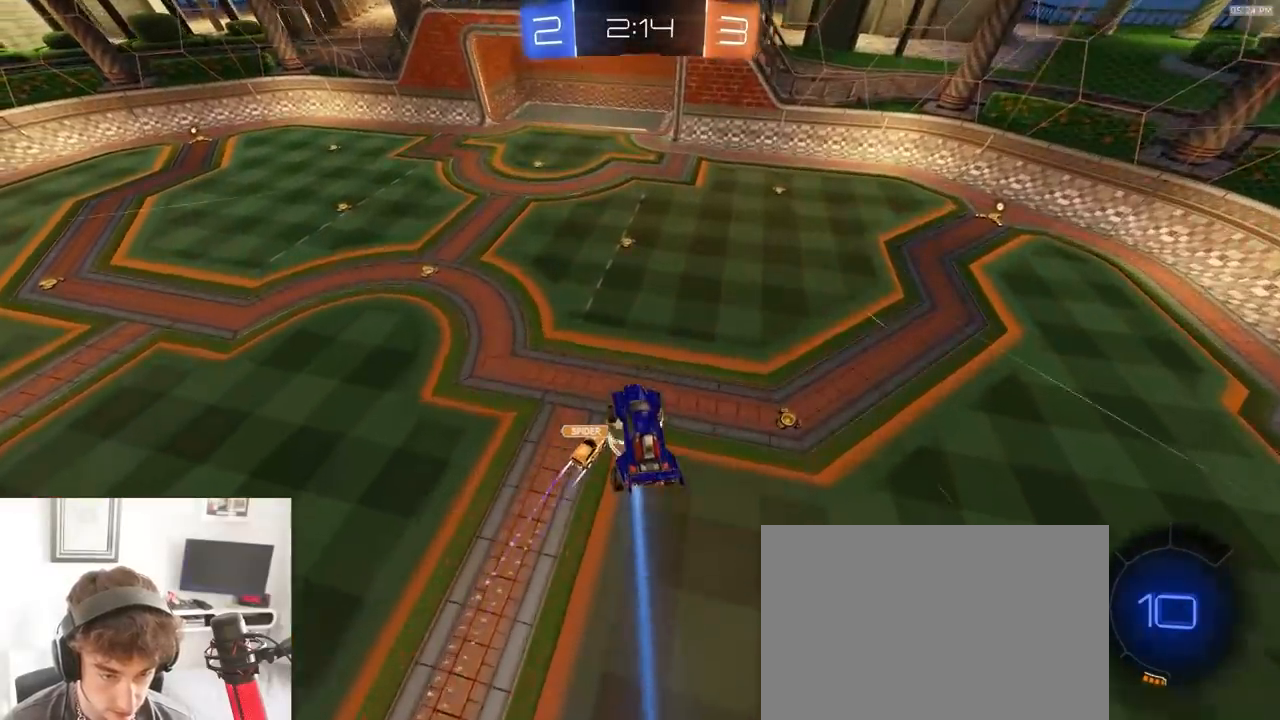
{"dt_ms": 500, "buttons": [], "left_stick": "center", "right_stick": "center", "events": [[117, "left_stick", "down-right"], [250, "left_stick", "center"], [383, "left_stick", "down-left"], [467, "left_stick", "center"]]}
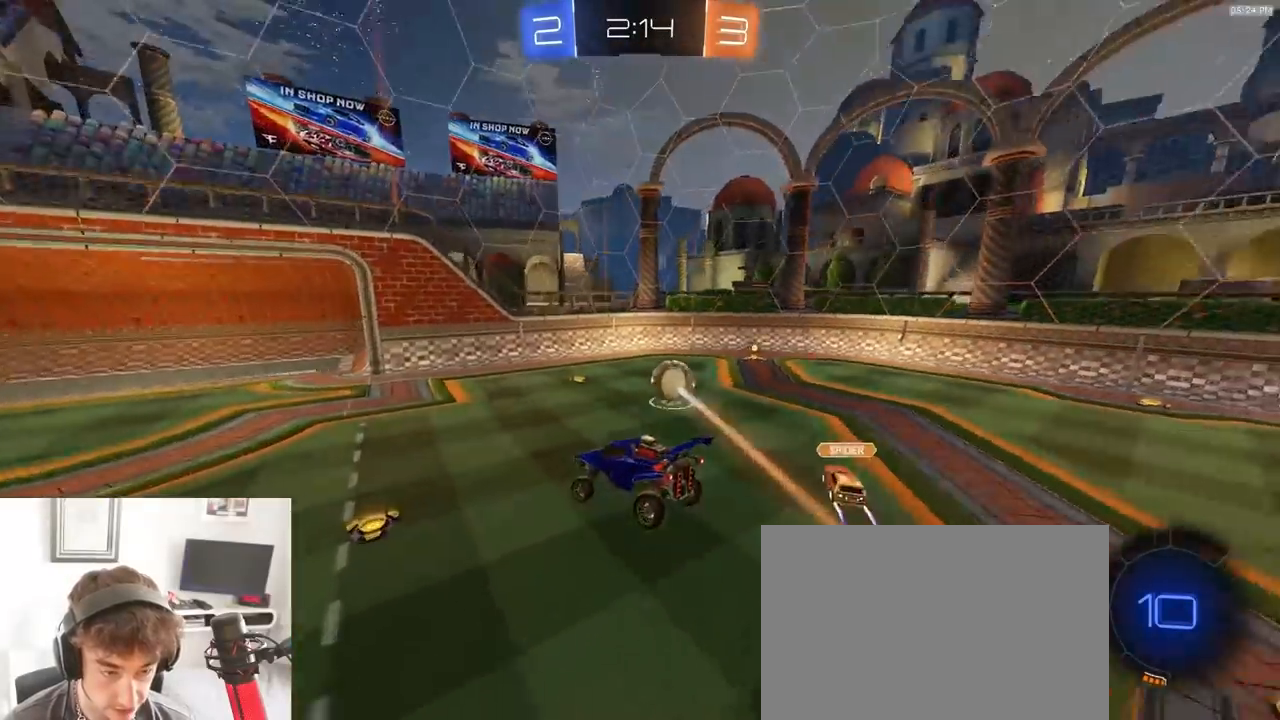
{"dt_ms": 500, "buttons": ["R2"], "left_stick": "right", "right_stick": "center", "events": [[83, "R2", "down"], [83, "left_stick", "down-right"], [167, "left_stick", "right"], [333, "L1", "down"], [450, "L1", "up"]]}
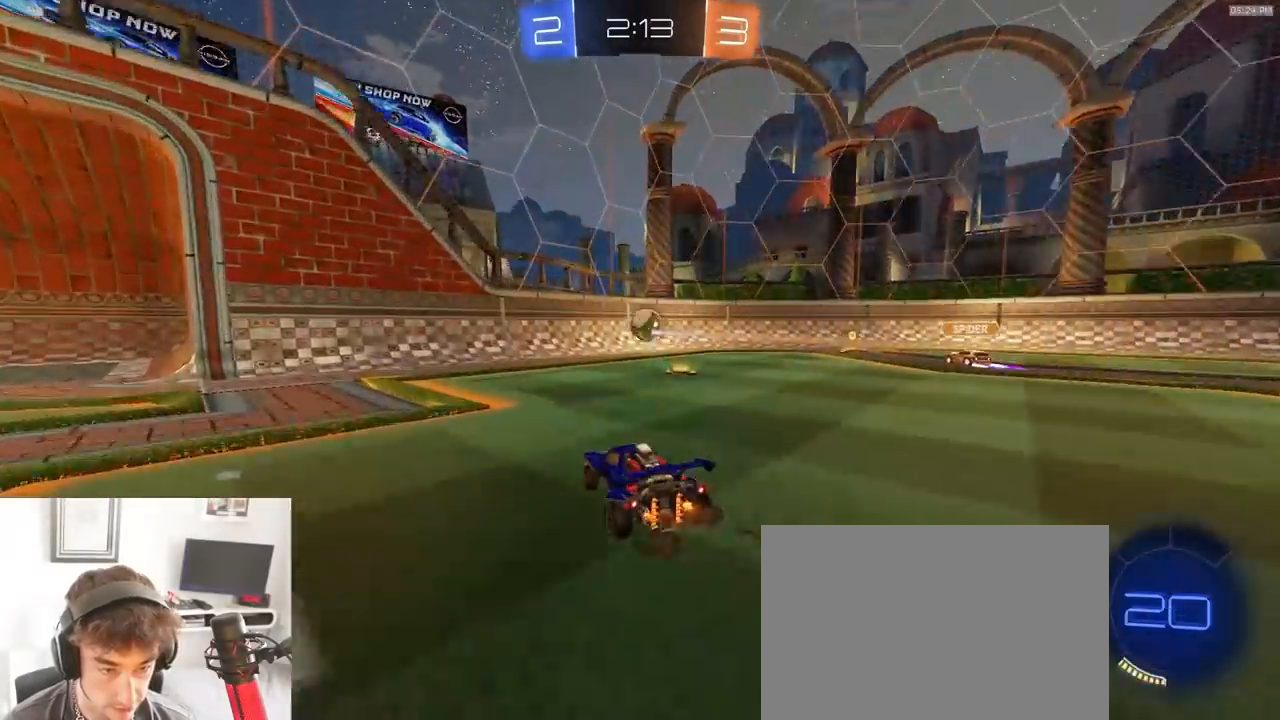
{"dt_ms": 500, "buttons": ["R2"], "left_stick": "center", "right_stick": "center", "events": [[133, "TRIANGLE", "down"], [267, "TRIANGLE", "up"], [383, "left_stick", "center"]]}
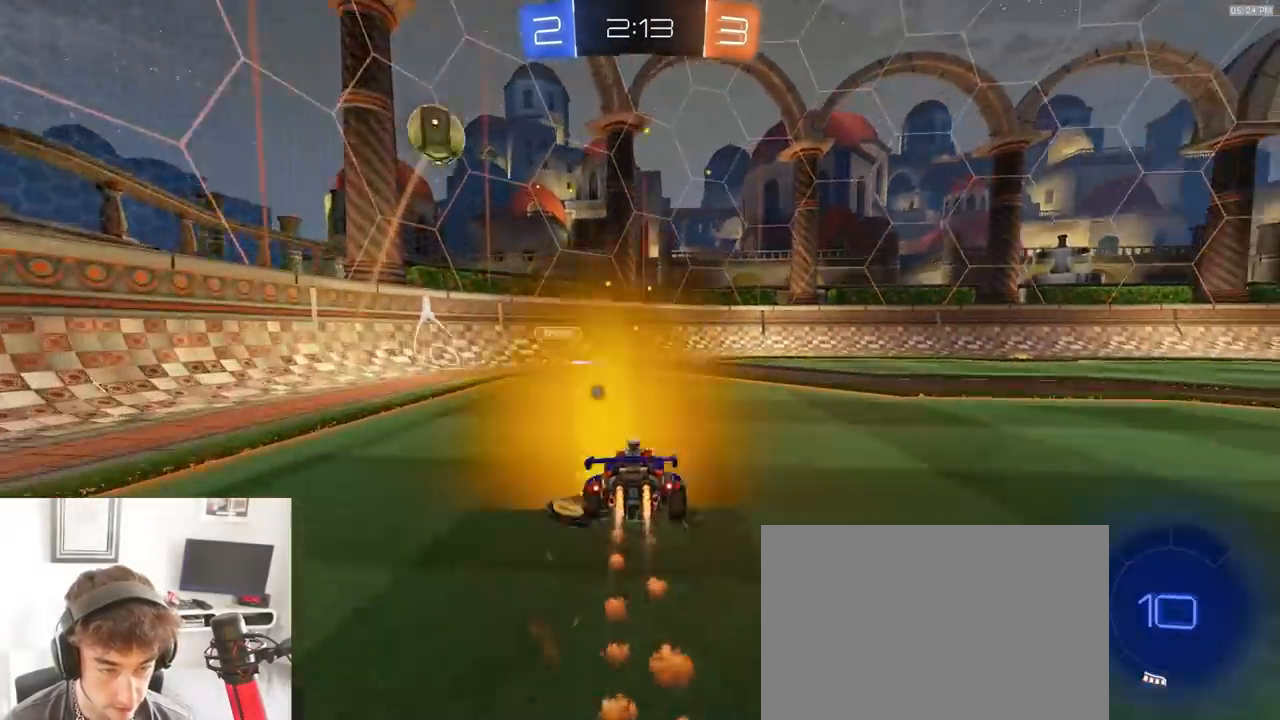
{"dt_ms": 500, "buttons": ["R2"], "left_stick": "right", "right_stick": "center", "events": [[33, "left_stick", "down-right"], [67, "TRIANGLE", "down"], [83, "left_stick", "right"], [150, "TRIANGLE", "up"]]}
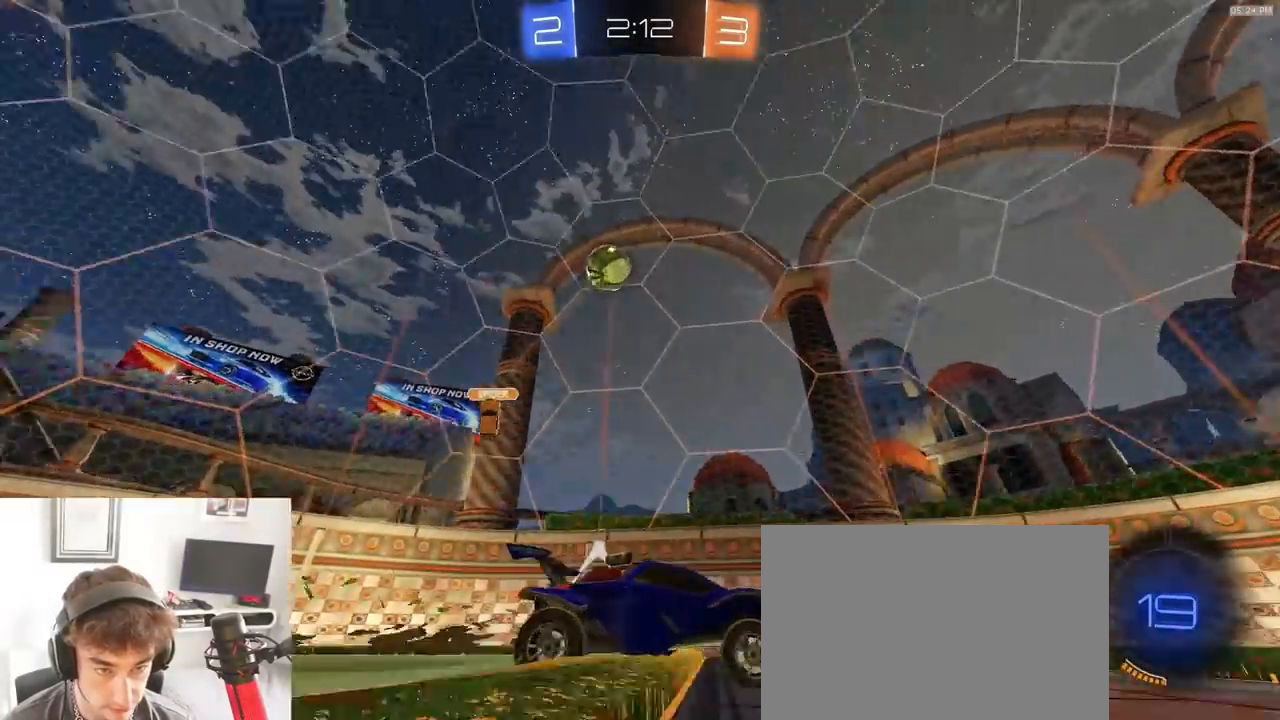
{"dt_ms": 500, "buttons": ["R2"], "left_stick": "center", "right_stick": "center", "events": [[217, "left_stick", "center"], [400, "left_stick", "down-left"], [467, "left_stick", "center"]]}
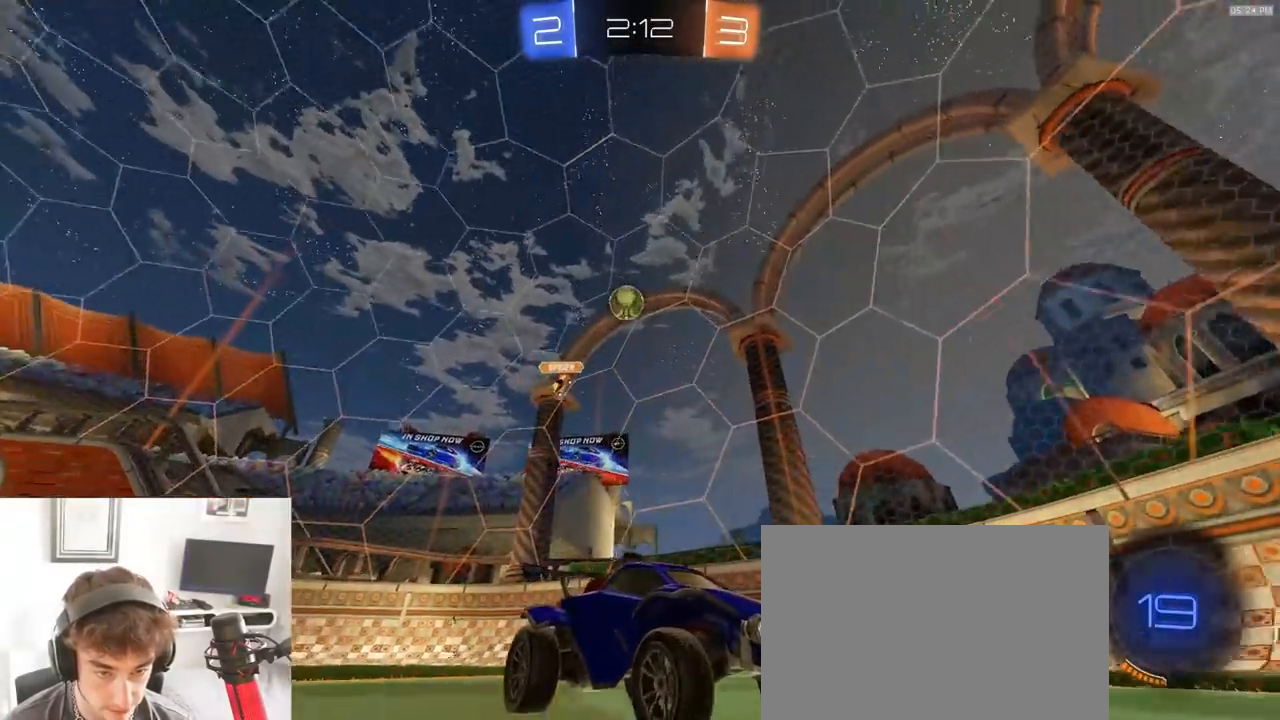
{"dt_ms": 500, "buttons": ["R2"], "left_stick": "left", "right_stick": "center", "events": [[33, "left_stick", "left"]]}